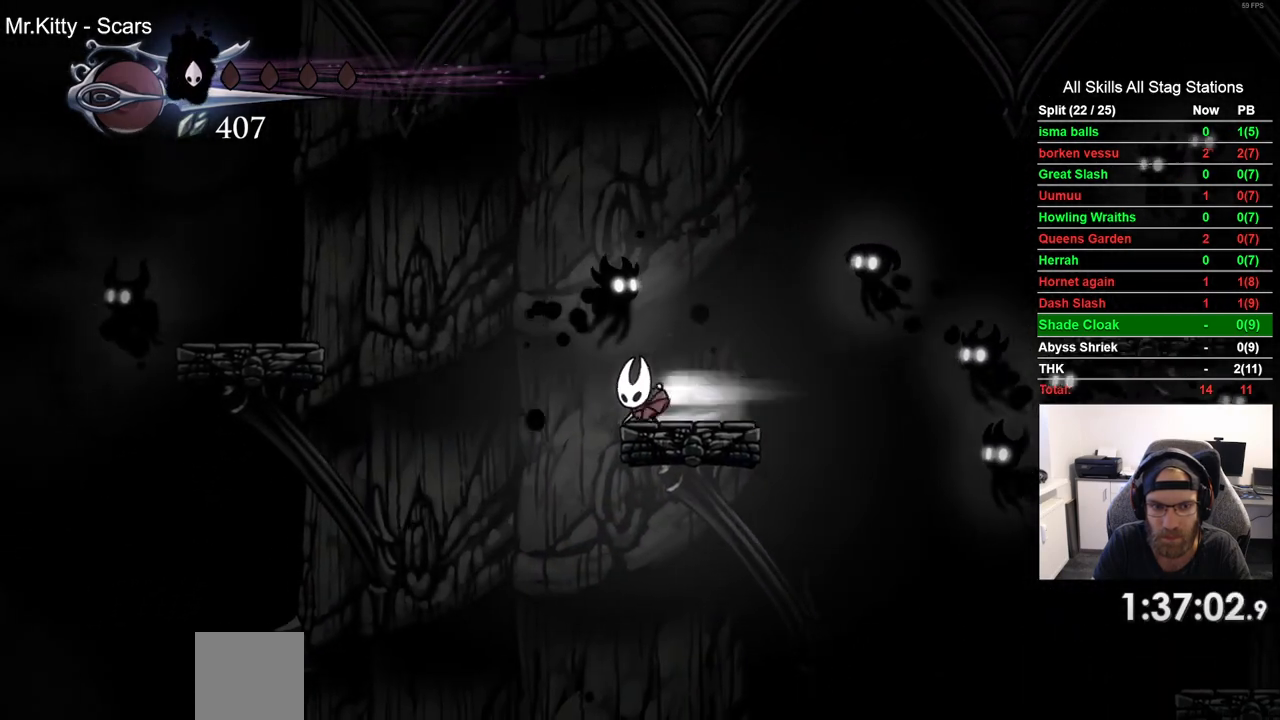
Gameplay with a controller (PlayStation layout); each line is a JSON object with the inputs held at the frame after it (dt_ms = milliseconds from this image to that frame). "events" lists button and stick changes between this image and that frame as [ms after this image, input, new state], when the widget could be followed in between. Not read: R1.
{"dt_ms": 500, "buttons": ["DPAD_LEFT"], "left_stick": "center", "right_stick": "center", "events": [[117, "R2", "up"], [167, "CROSS", "down"], [467, "CROSS", "up"]]}
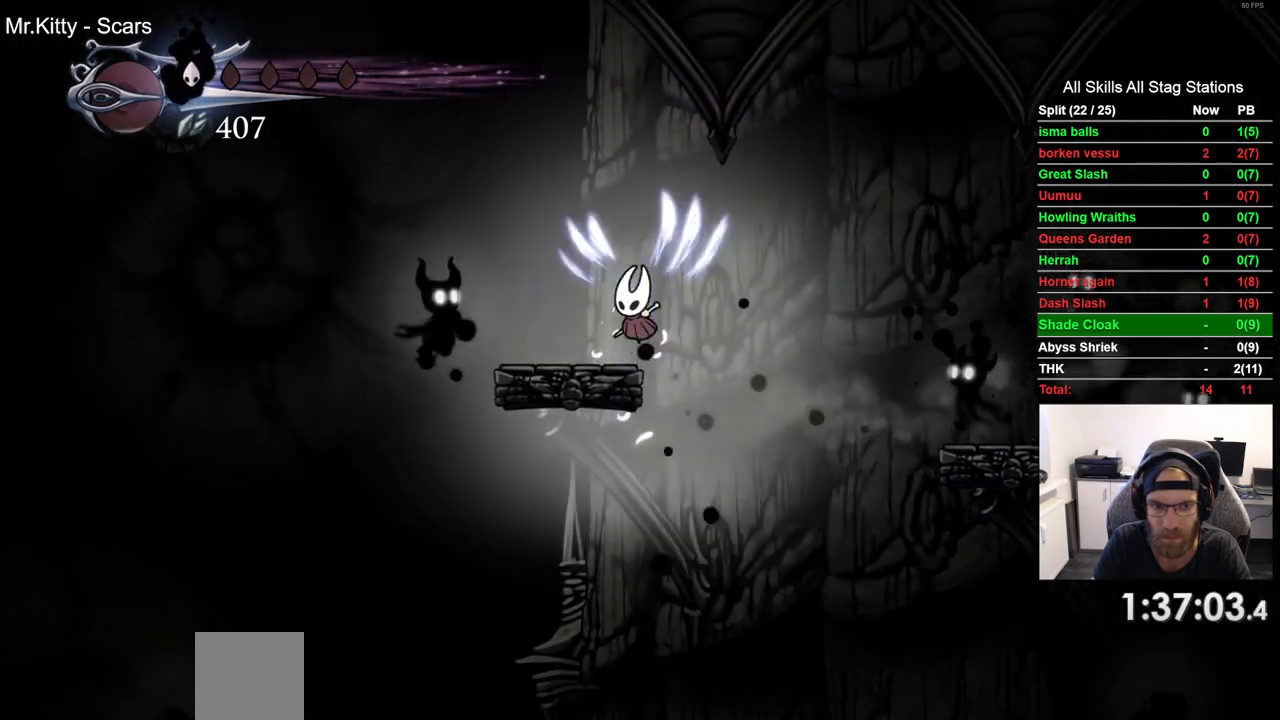
{"dt_ms": 500, "buttons": ["CROSS"], "left_stick": "center", "right_stick": "center", "events": [[83, "DPAD_LEFT", "up"], [217, "CROSS", "down"]]}
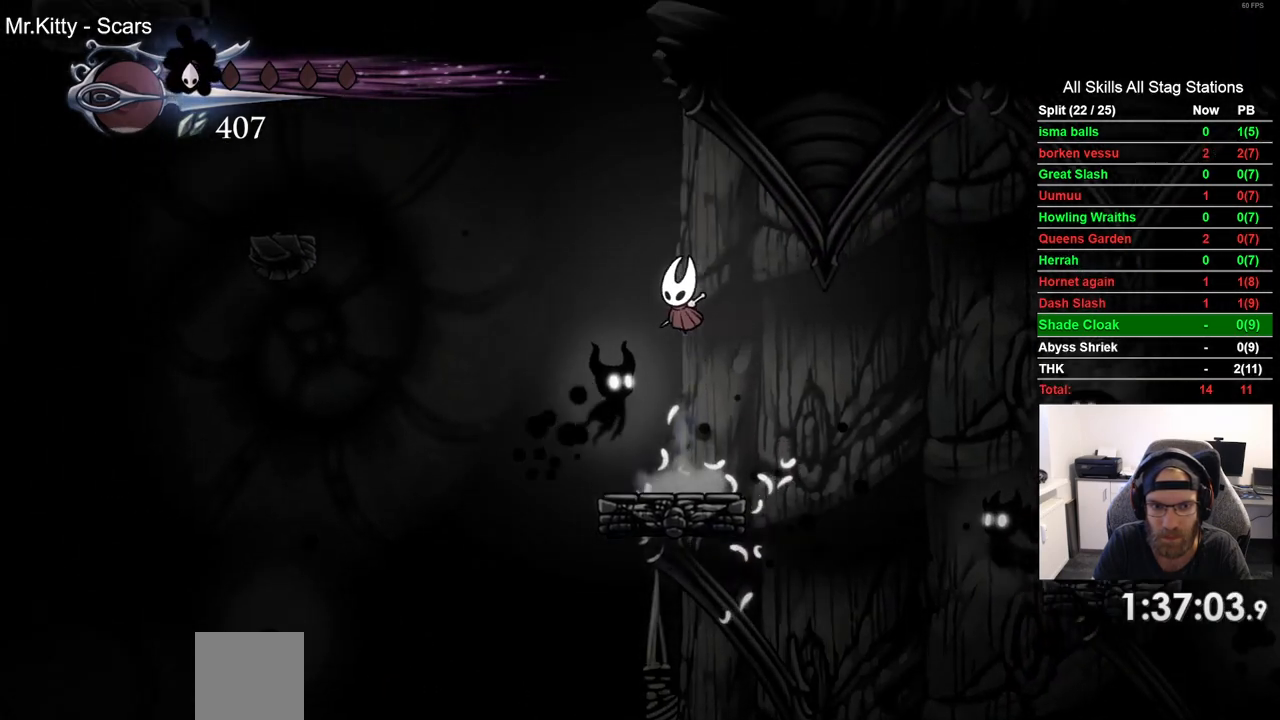
{"dt_ms": 500, "buttons": ["DPAD_LEFT"], "left_stick": "center", "right_stick": "center", "events": [[17, "DPAD_DOWN", "down"], [17, "DPAD_LEFT", "down"], [150, "SQUARE", "down"], [317, "DPAD_DOWN", "up"], [317, "SQUARE", "up"], [367, "CROSS", "up"]]}
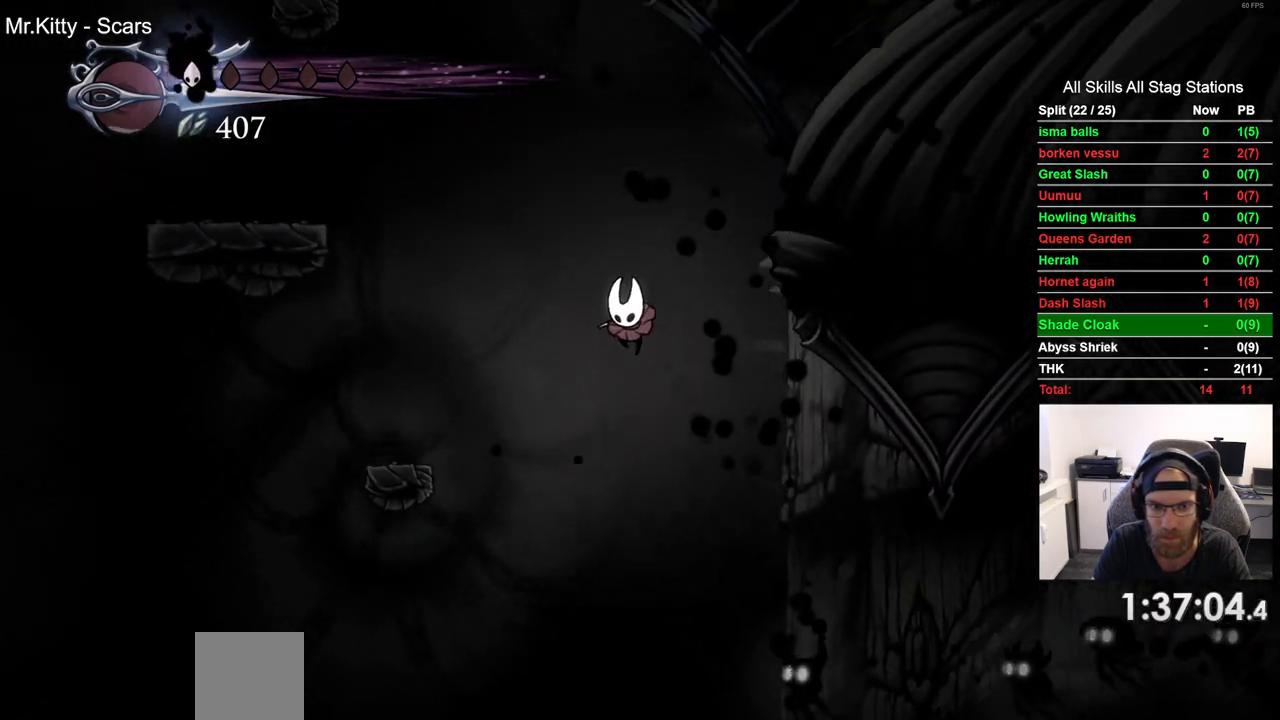
{"dt_ms": 500, "buttons": ["DPAD_LEFT"], "left_stick": "center", "right_stick": "center", "events": [[50, "CROSS", "down"], [300, "CROSS", "up"]]}
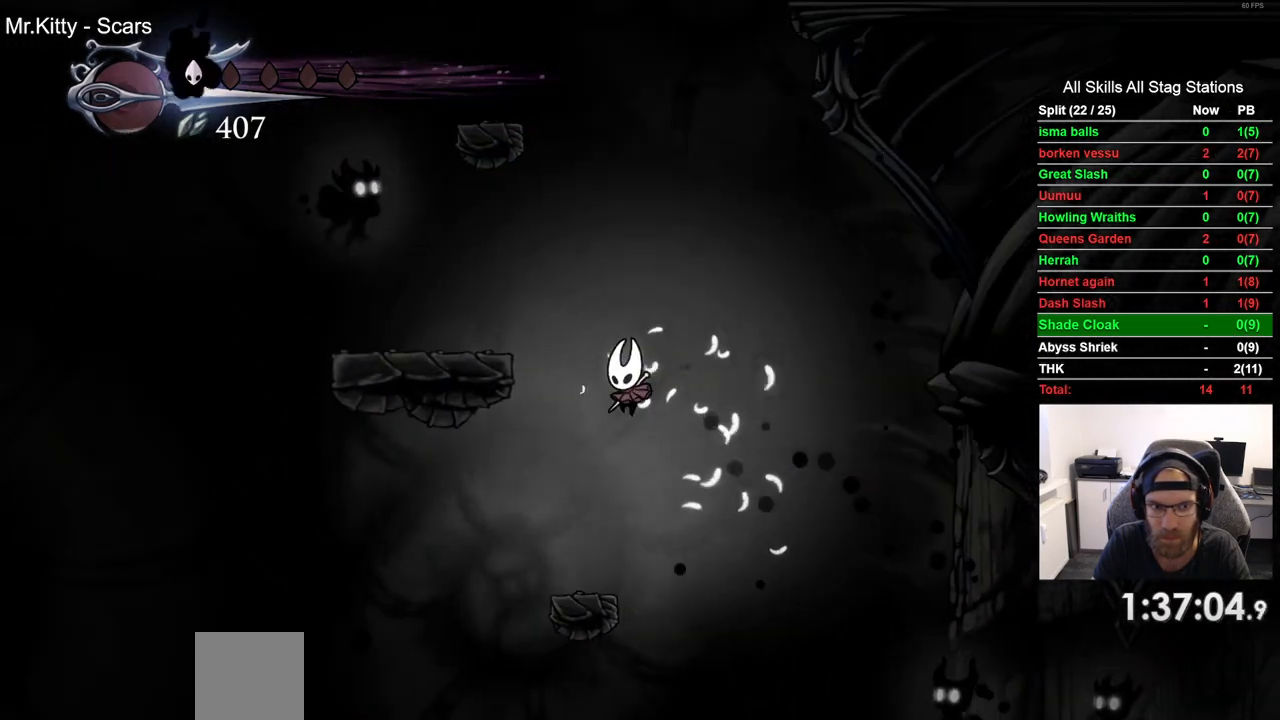
{"dt_ms": 500, "buttons": ["CROSS"], "left_stick": "center", "right_stick": "center", "events": [[83, "DPAD_LEFT", "up"], [417, "CROSS", "down"]]}
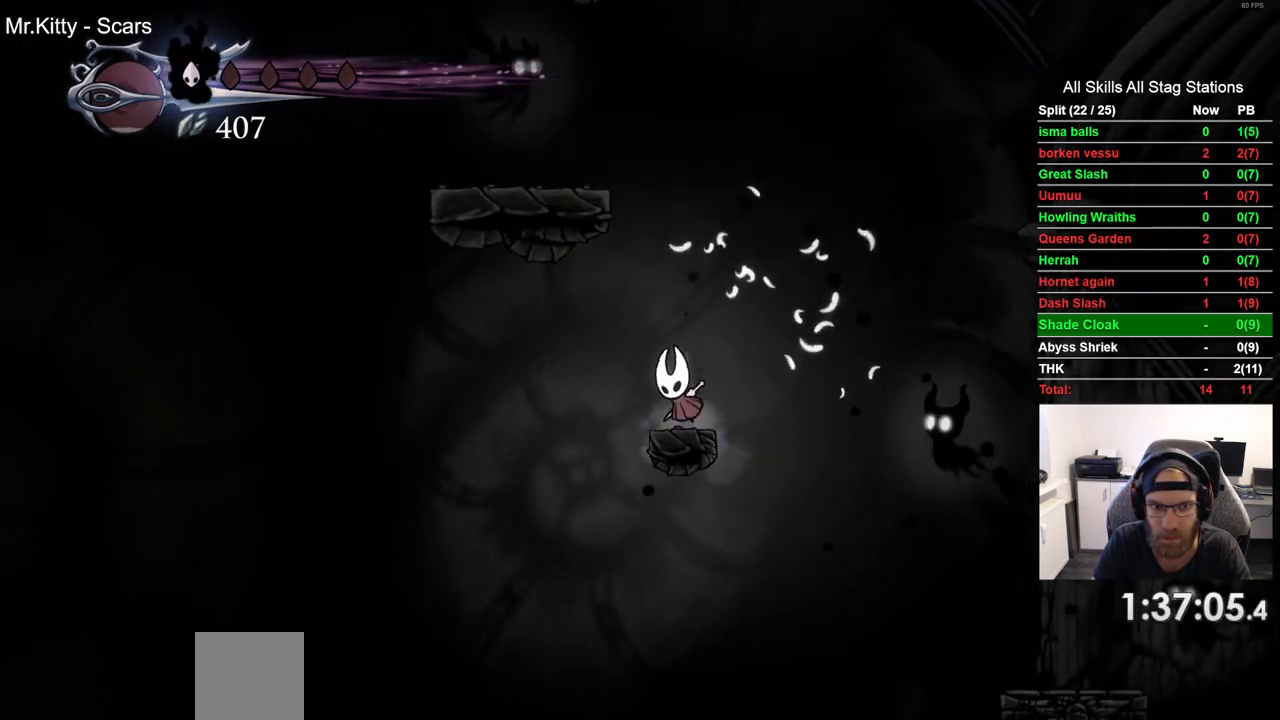
{"dt_ms": 500, "buttons": ["CROSS", "DPAD_DOWN", "DPAD_LEFT"], "left_stick": "center", "right_stick": "center", "events": [[117, "DPAD_RIGHT", "down"], [133, "CROSS", "up"], [217, "CROSS", "down"], [217, "DPAD_DOWN", "down"], [417, "DPAD_RIGHT", "up"], [433, "DPAD_LEFT", "down"]]}
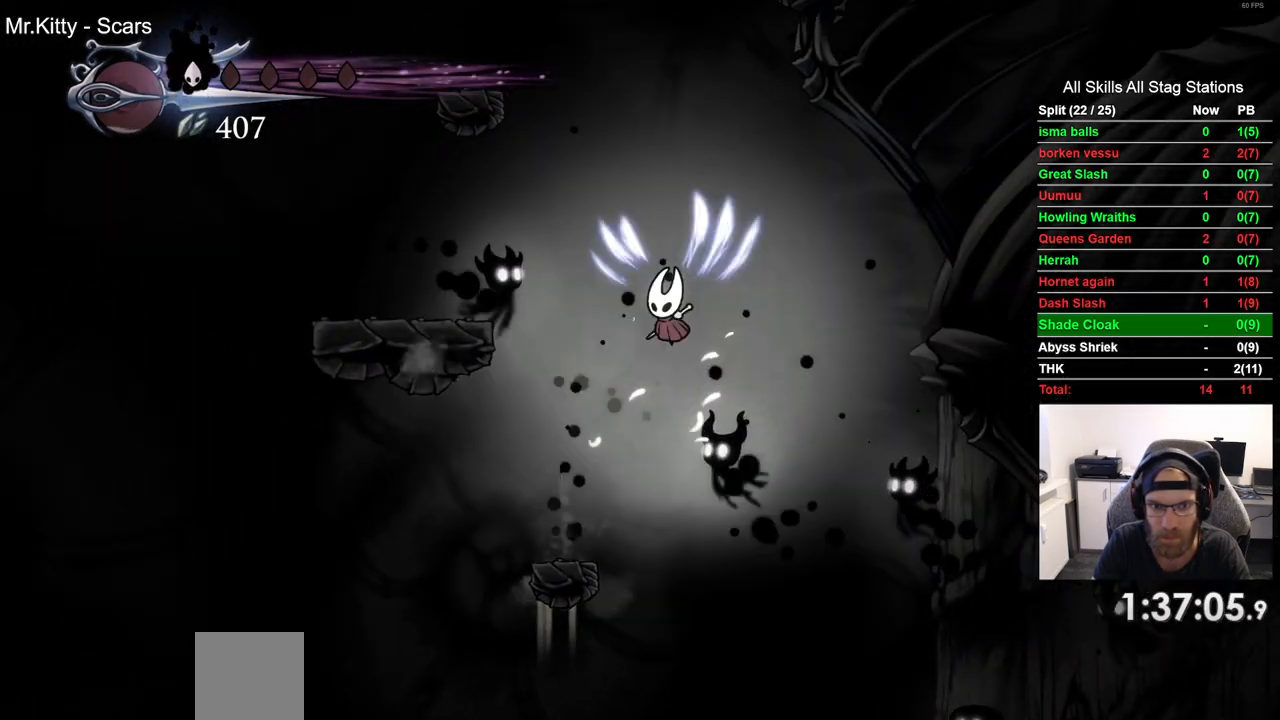
{"dt_ms": 500, "buttons": ["DPAD_DOWN", "DPAD_LEFT"], "left_stick": "center", "right_stick": "center", "events": [[133, "SQUARE", "down"], [333, "SQUARE", "up"], [400, "CROSS", "up"]]}
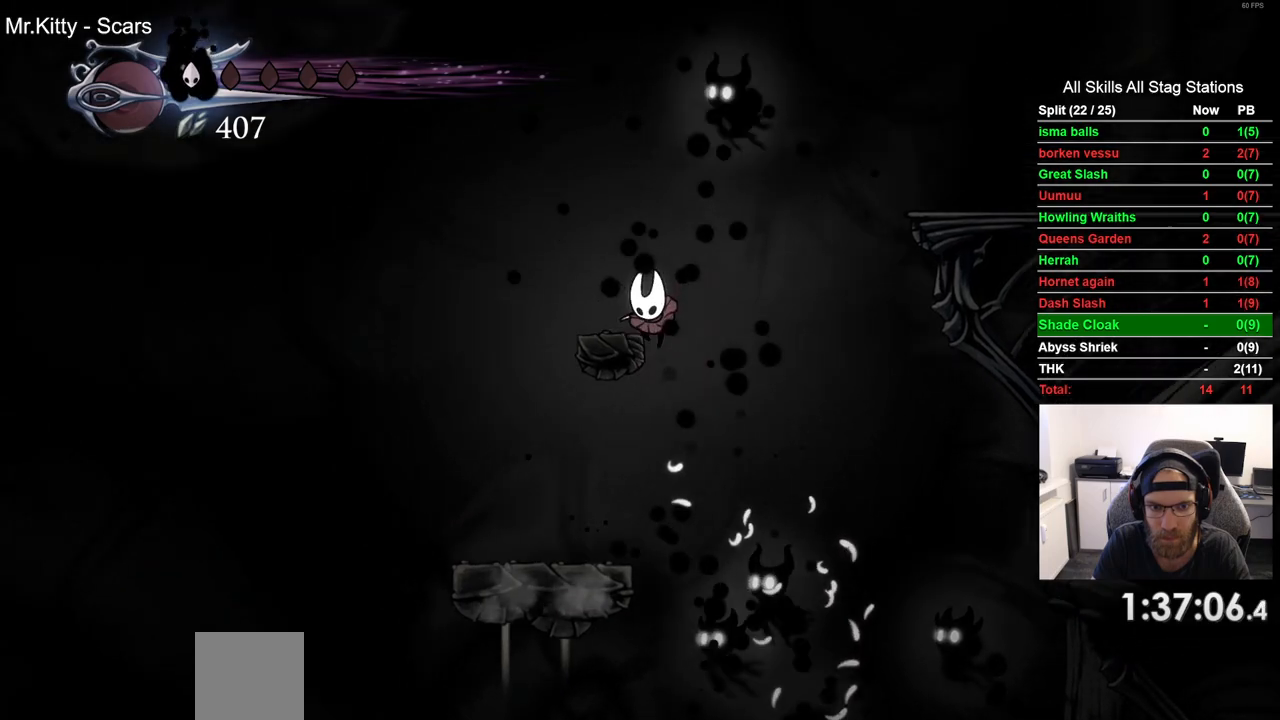
{"dt_ms": 500, "buttons": ["DPAD_DOWN", "DPAD_LEFT"], "left_stick": "center", "right_stick": "center", "events": [[17, "CROSS", "down"], [250, "CROSS", "up"]]}
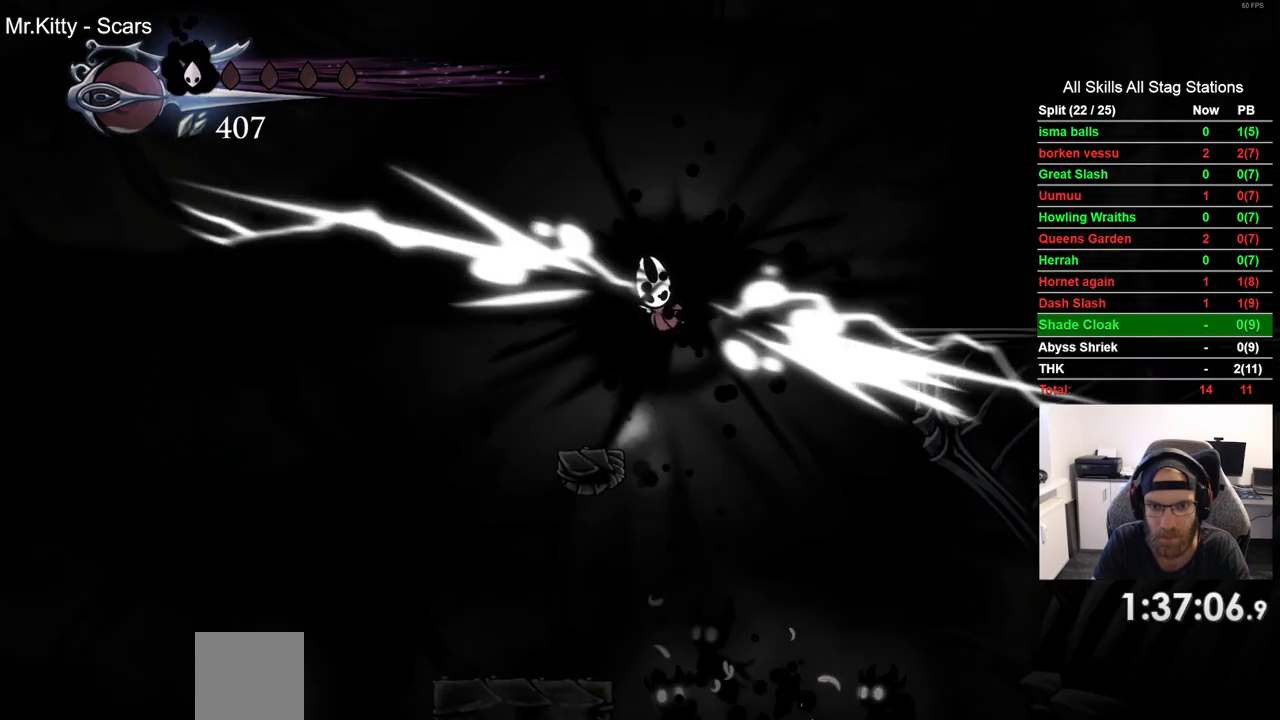
{"dt_ms": 500, "buttons": ["R2", "DPAD_RIGHT"], "left_stick": "center", "right_stick": "center", "events": [[183, "DPAD_DOWN", "up"], [217, "DPAD_LEFT", "up"], [300, "DPAD_RIGHT", "down"], [450, "R2", "down"]]}
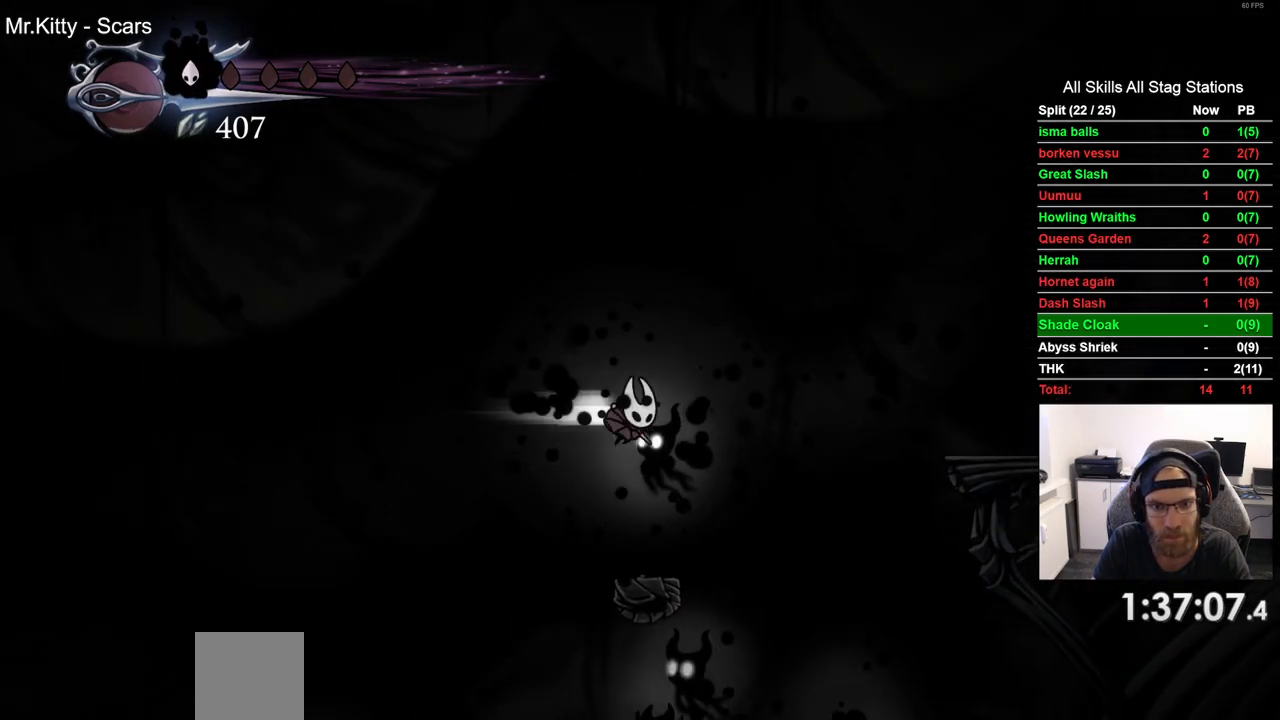
{"dt_ms": 500, "buttons": ["DPAD_RIGHT"], "left_stick": "center", "right_stick": "center", "events": [[183, "R2", "up"], [233, "CROSS", "down"], [483, "CROSS", "up"]]}
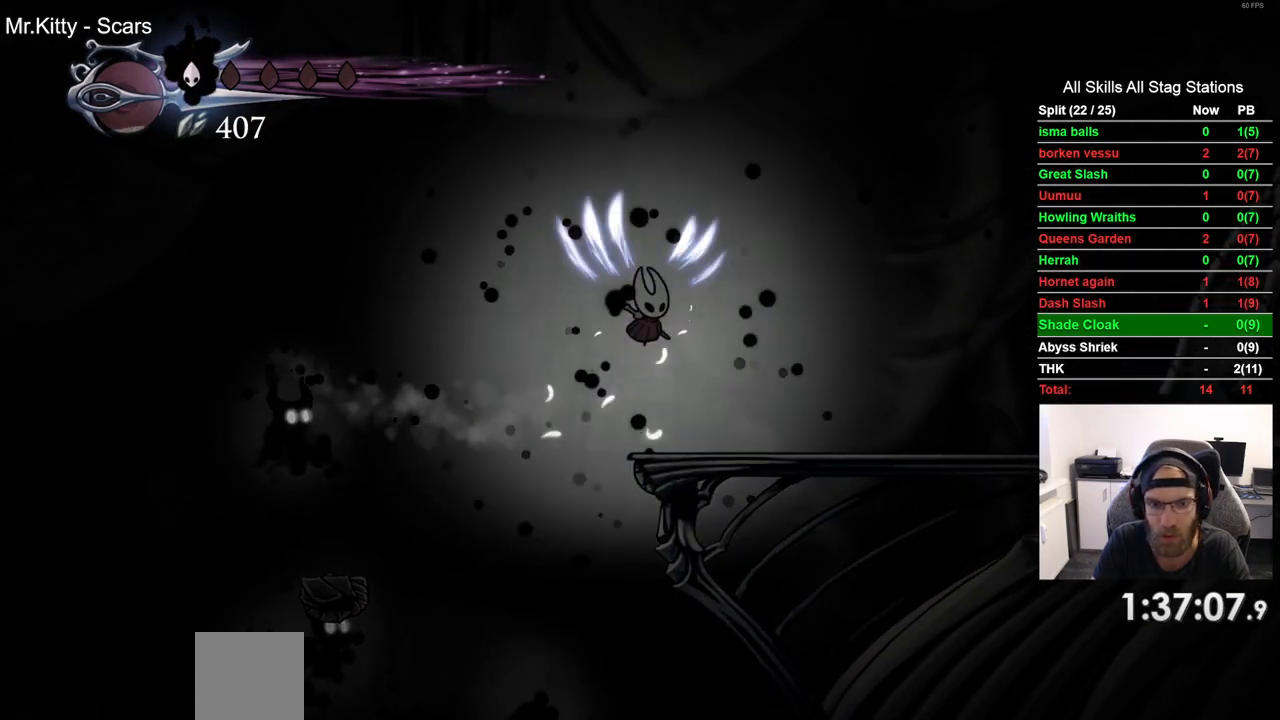
{"dt_ms": 500, "buttons": ["R2", "DPAD_RIGHT"], "left_stick": "center", "right_stick": "center", "events": [[383, "R2", "down"]]}
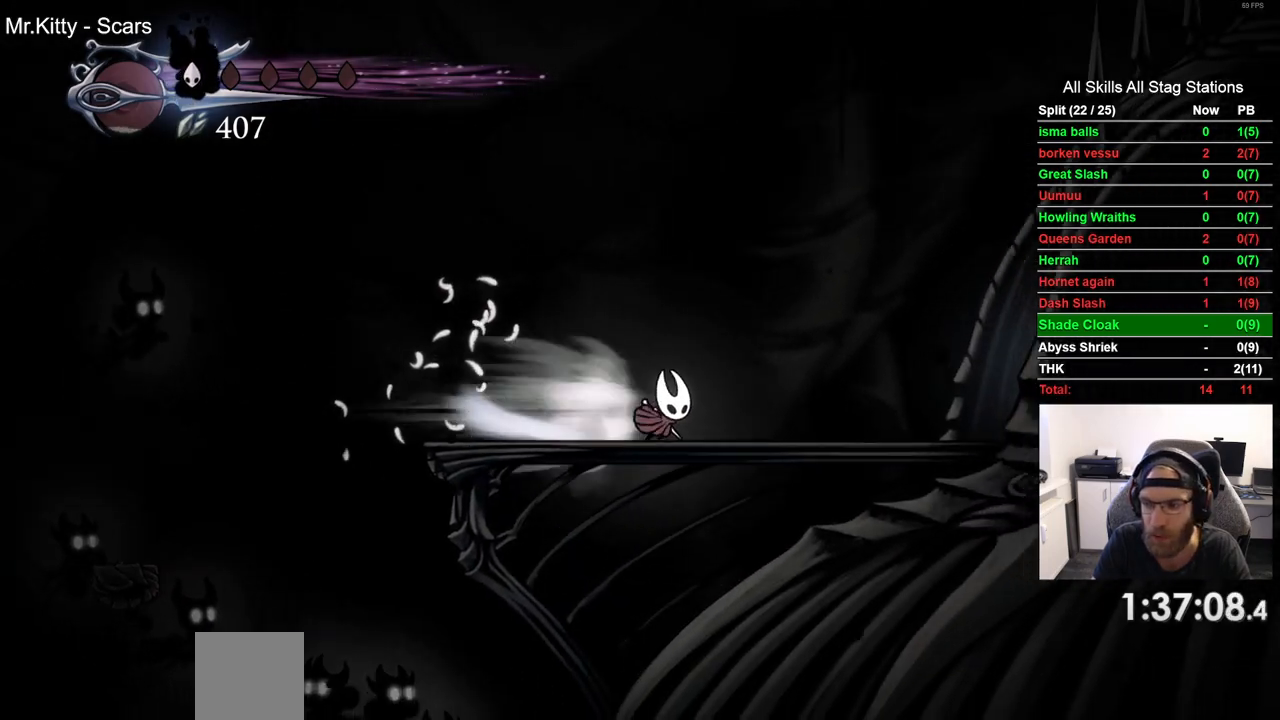
{"dt_ms": 1000, "buttons": ["DPAD_RIGHT"], "left_stick": "center", "right_stick": "center", "events": [[83, "R2", "up"], [500, "R2", "down"], [733, "R2", "up"]]}
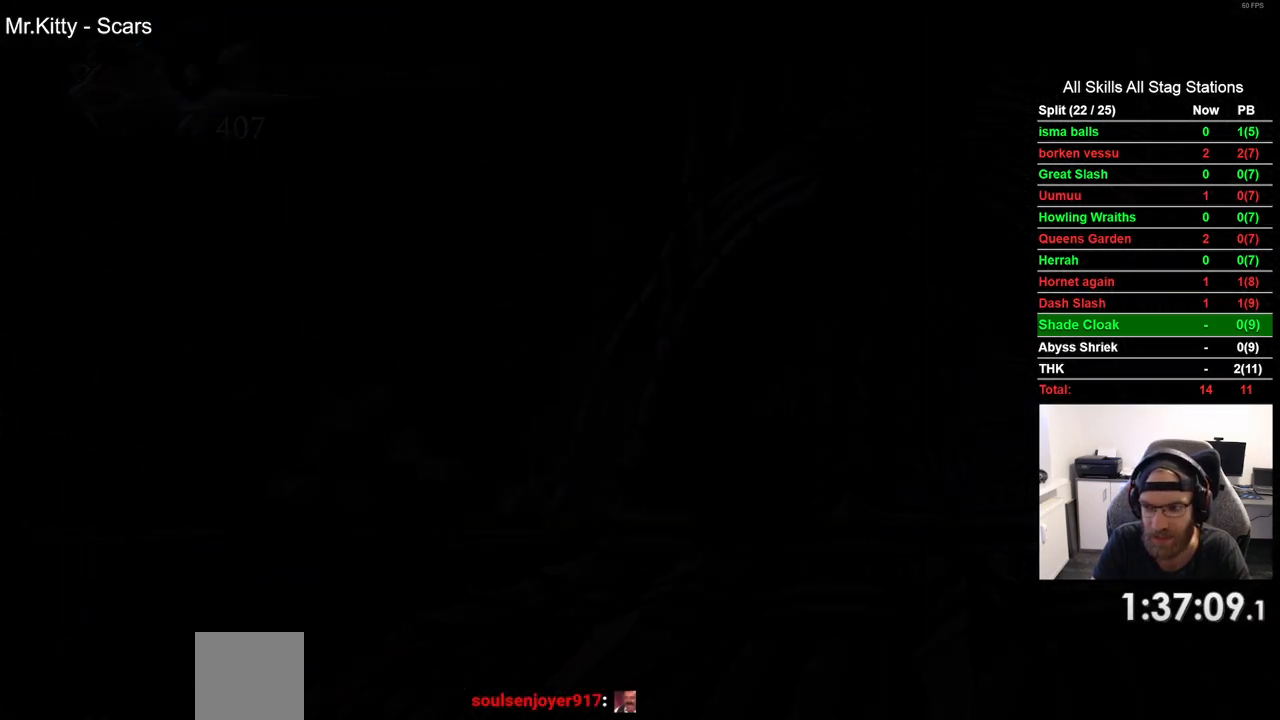
{"dt_ms": 500, "buttons": ["DPAD_RIGHT"], "left_stick": "center", "right_stick": "center", "events": [[50, "DPAD_RIGHT", "up"], [317, "DPAD_RIGHT", "down"]]}
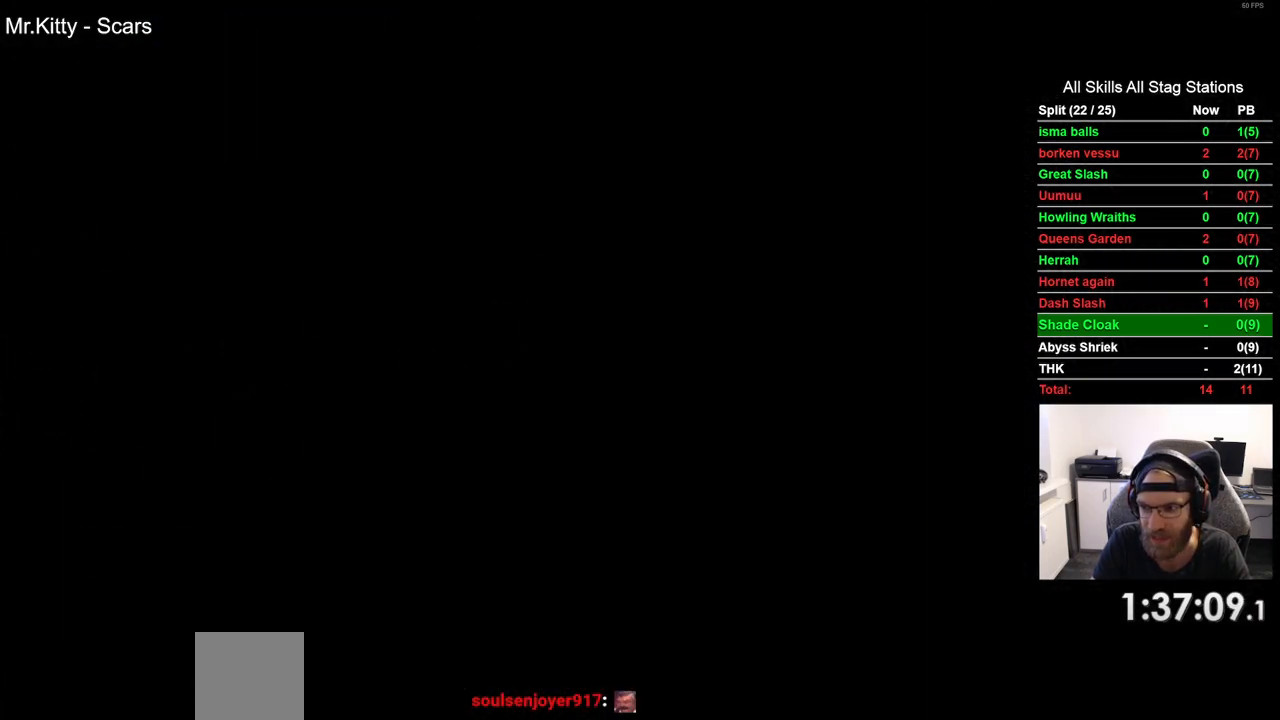
{"dt_ms": 500, "buttons": ["DPAD_RIGHT"], "left_stick": "center", "right_stick": "center", "events": []}
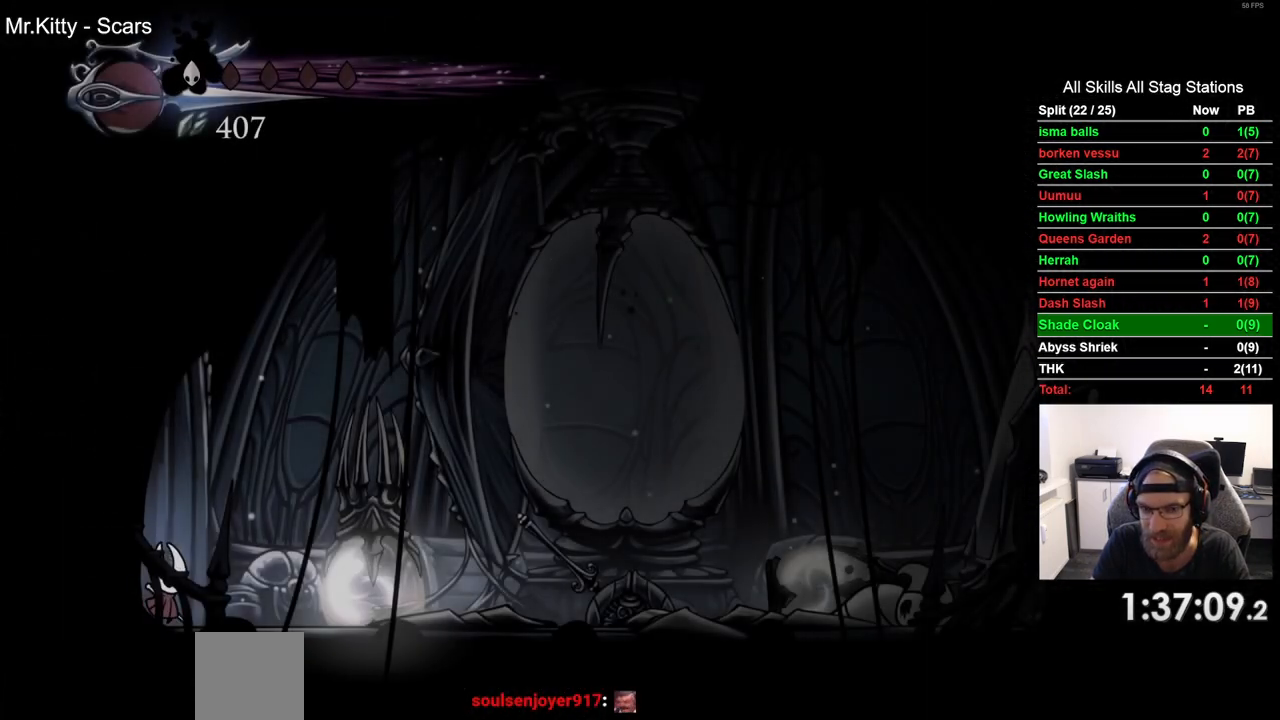
{"dt_ms": 500, "buttons": ["SQUARE", "DPAD_RIGHT"], "left_stick": "center", "right_stick": "center", "events": [[383, "SQUARE", "down"]]}
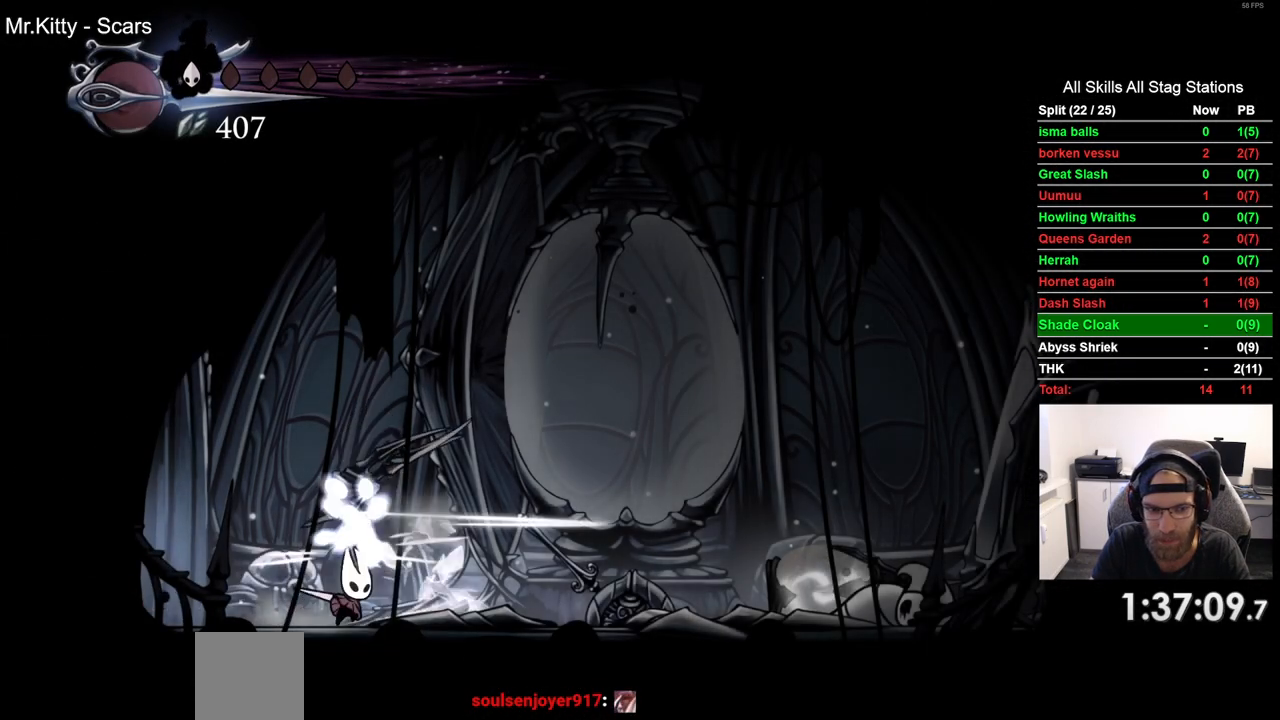
{"dt_ms": 500, "buttons": ["SQUARE", "DPAD_RIGHT"], "left_stick": "center", "right_stick": "center", "events": [[33, "SQUARE", "up"], [367, "SQUARE", "down"]]}
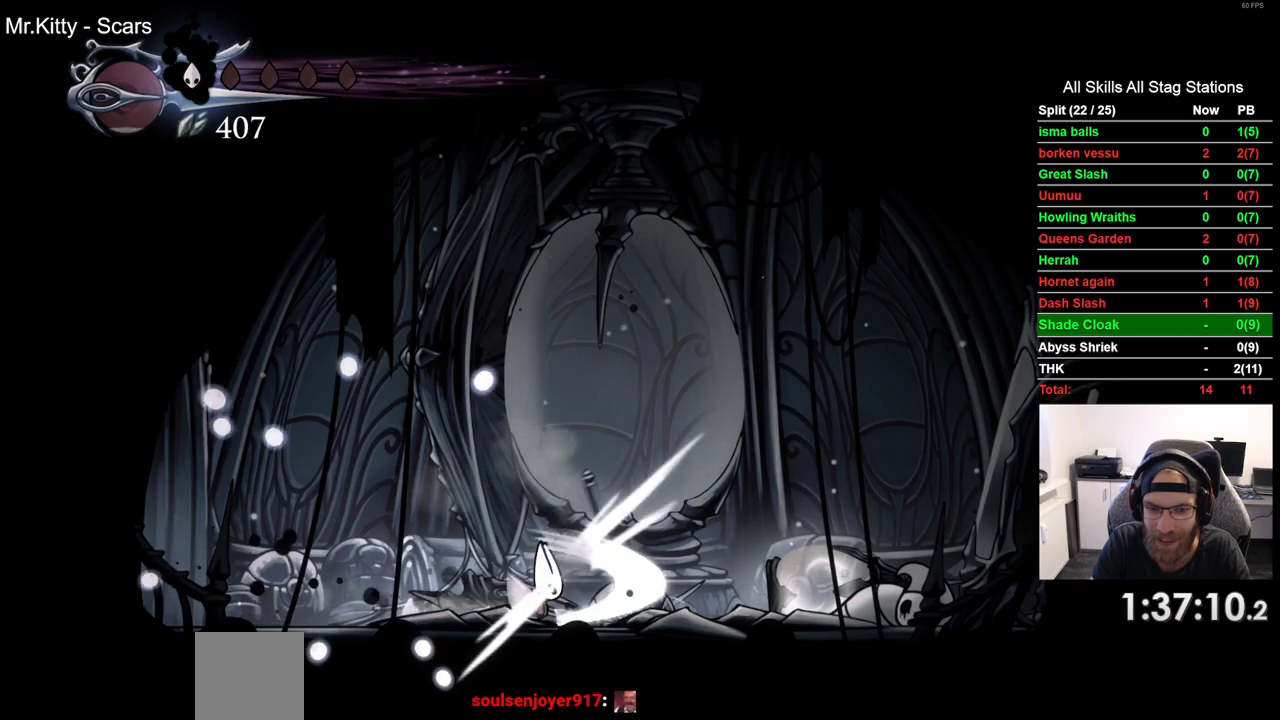
{"dt_ms": 500, "buttons": ["DPAD_LEFT"], "left_stick": "center", "right_stick": "center", "events": [[17, "SQUARE", "up"], [350, "SQUARE", "down"], [433, "DPAD_RIGHT", "up"], [483, "DPAD_LEFT", "down"], [500, "SQUARE", "up"]]}
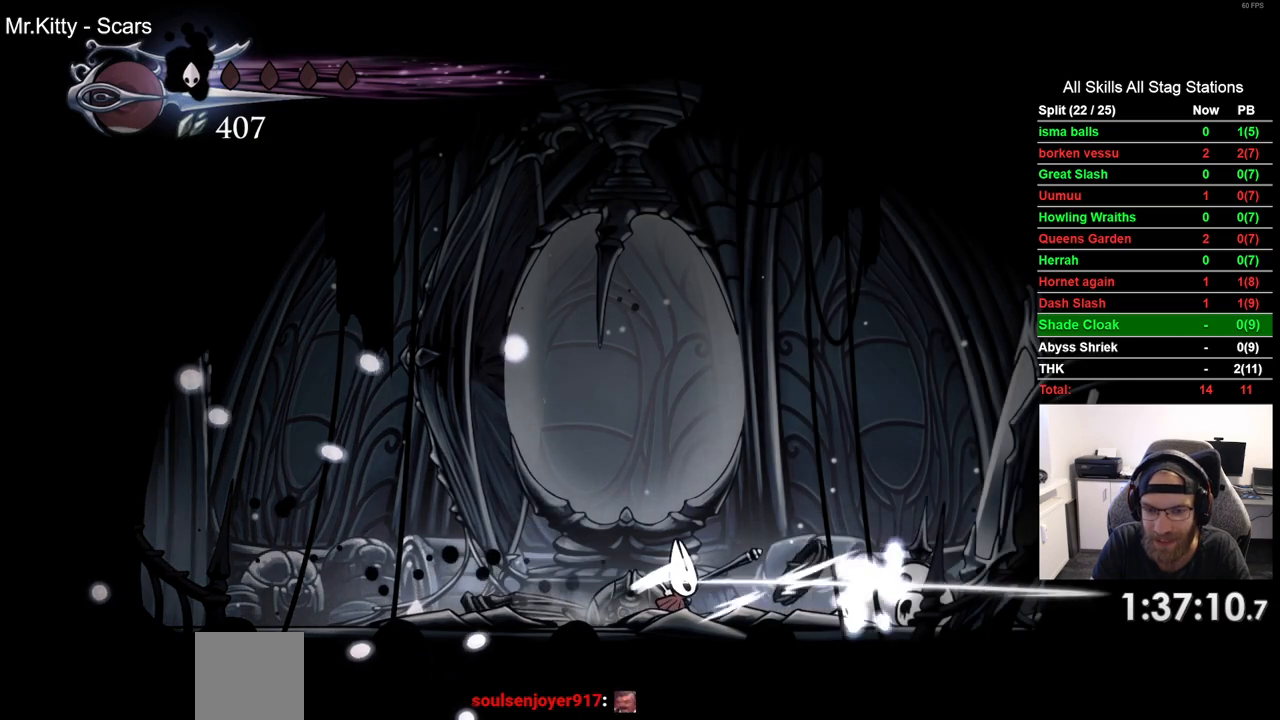
{"dt_ms": 500, "buttons": ["R2", "DPAD_LEFT"], "left_stick": "center", "right_stick": "center", "events": [[317, "R2", "down"]]}
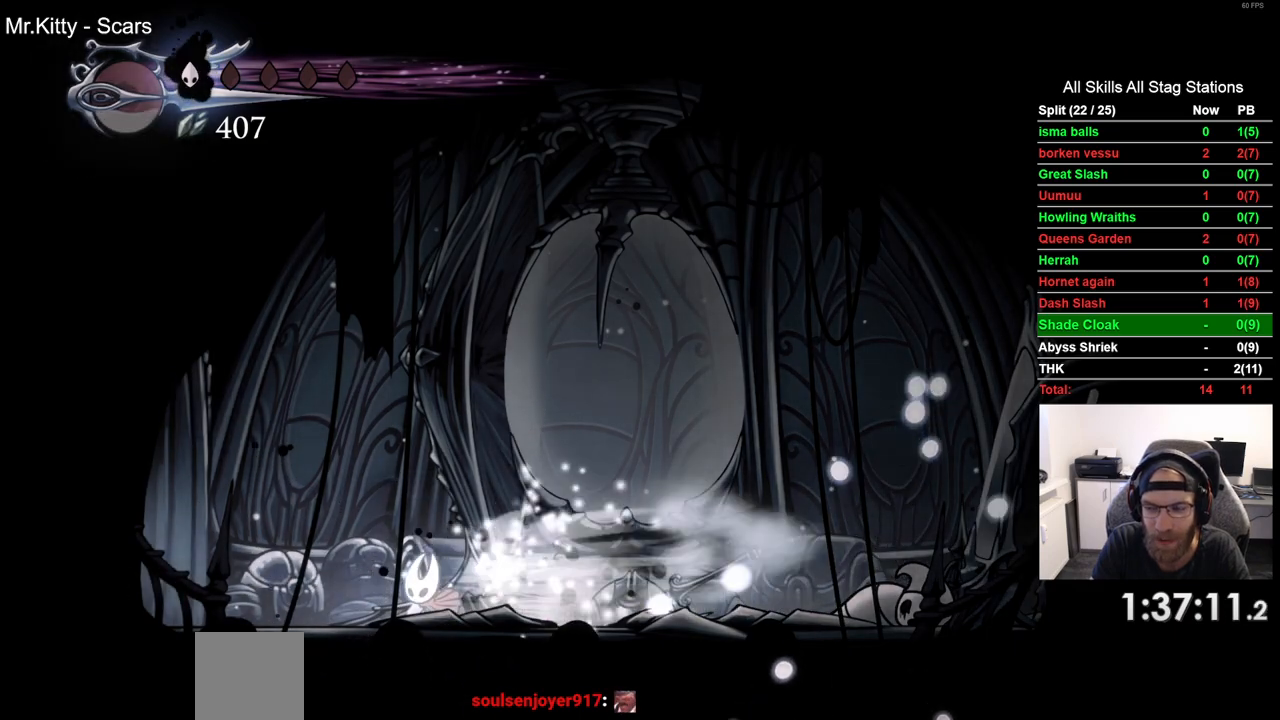
{"dt_ms": 500, "buttons": ["R2", "DPAD_LEFT"], "left_stick": "center", "right_stick": "center", "events": [[67, "R2", "up"], [400, "R2", "down"]]}
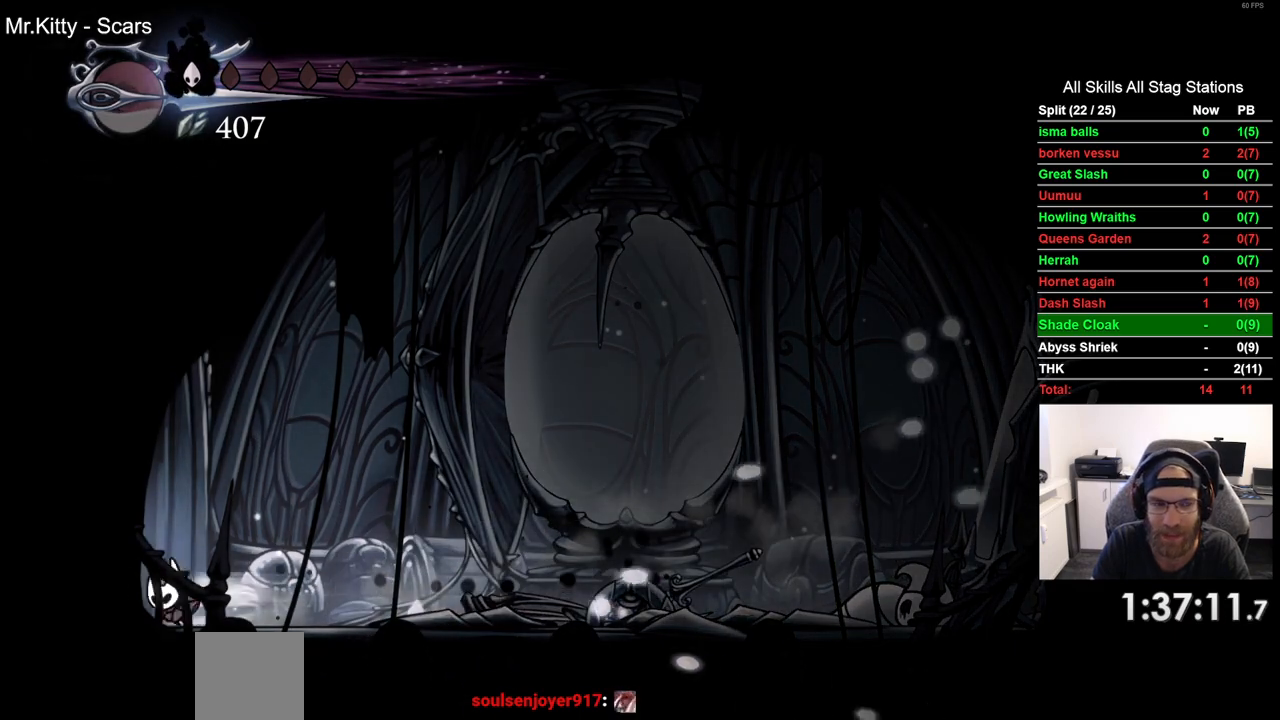
{"dt_ms": 500, "buttons": ["DPAD_LEFT"], "left_stick": "center", "right_stick": "center", "events": [[117, "R2", "up"]]}
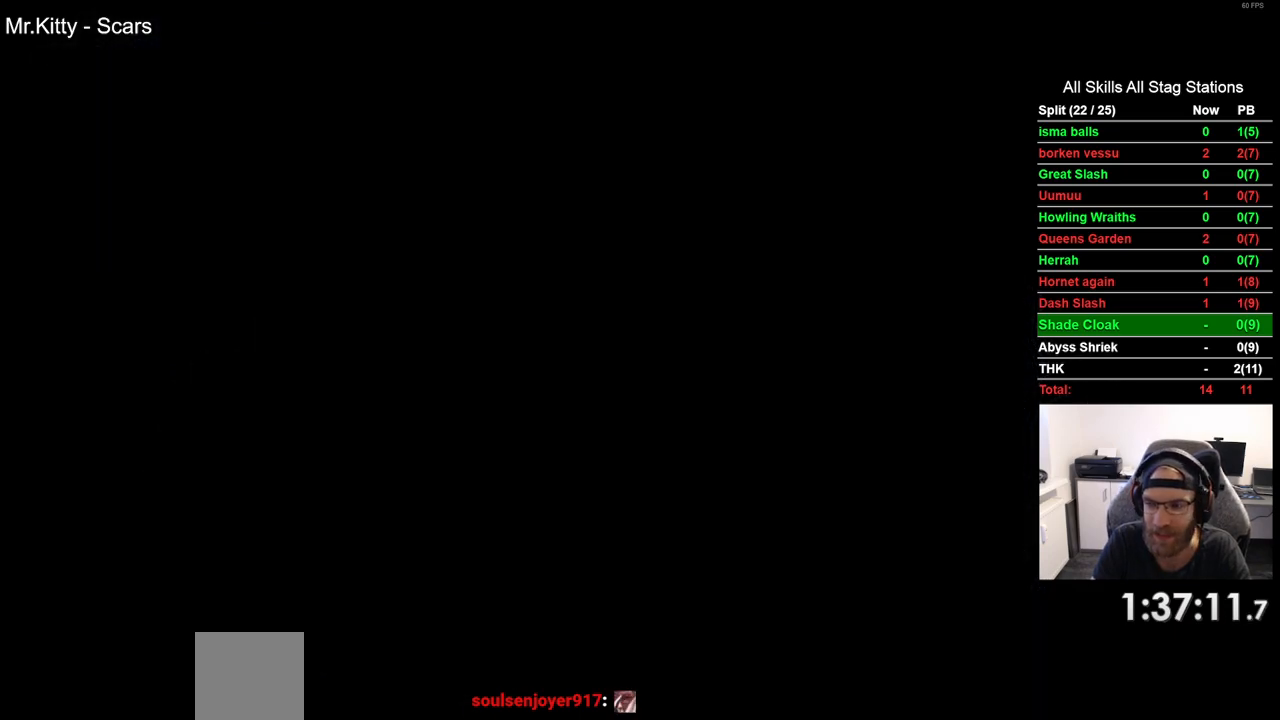
{"dt_ms": 500, "buttons": ["DPAD_LEFT"], "left_stick": "center", "right_stick": "center", "events": []}
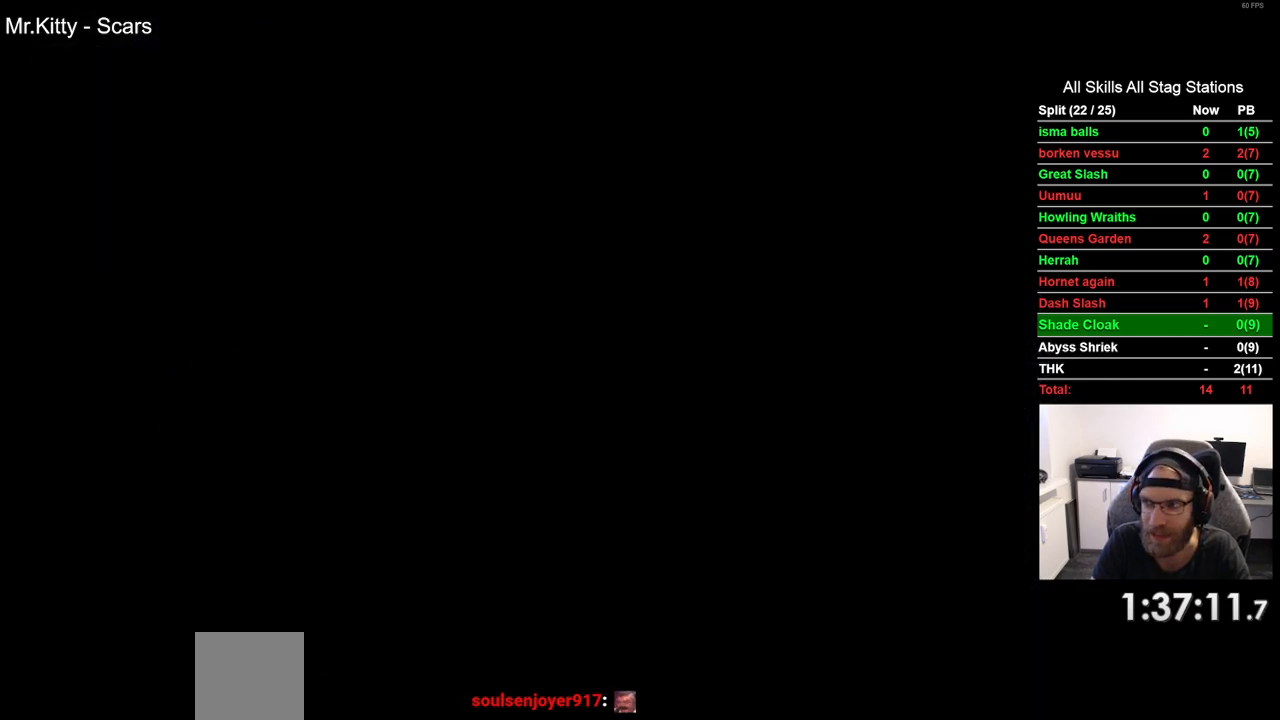
{"dt_ms": 500, "buttons": ["DPAD_LEFT"], "left_stick": "center", "right_stick": "center", "events": []}
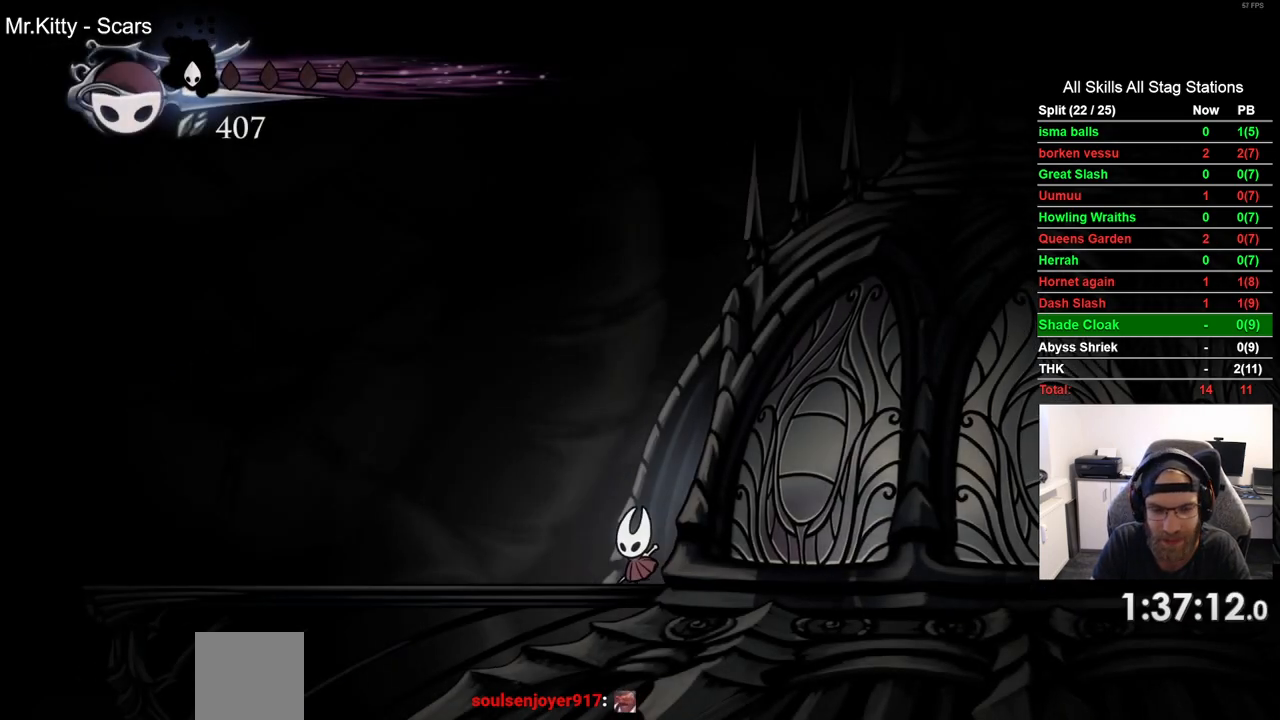
{"dt_ms": 500, "buttons": ["R2", "DPAD_LEFT"], "left_stick": "center", "right_stick": "center", "events": [[350, "R2", "down"]]}
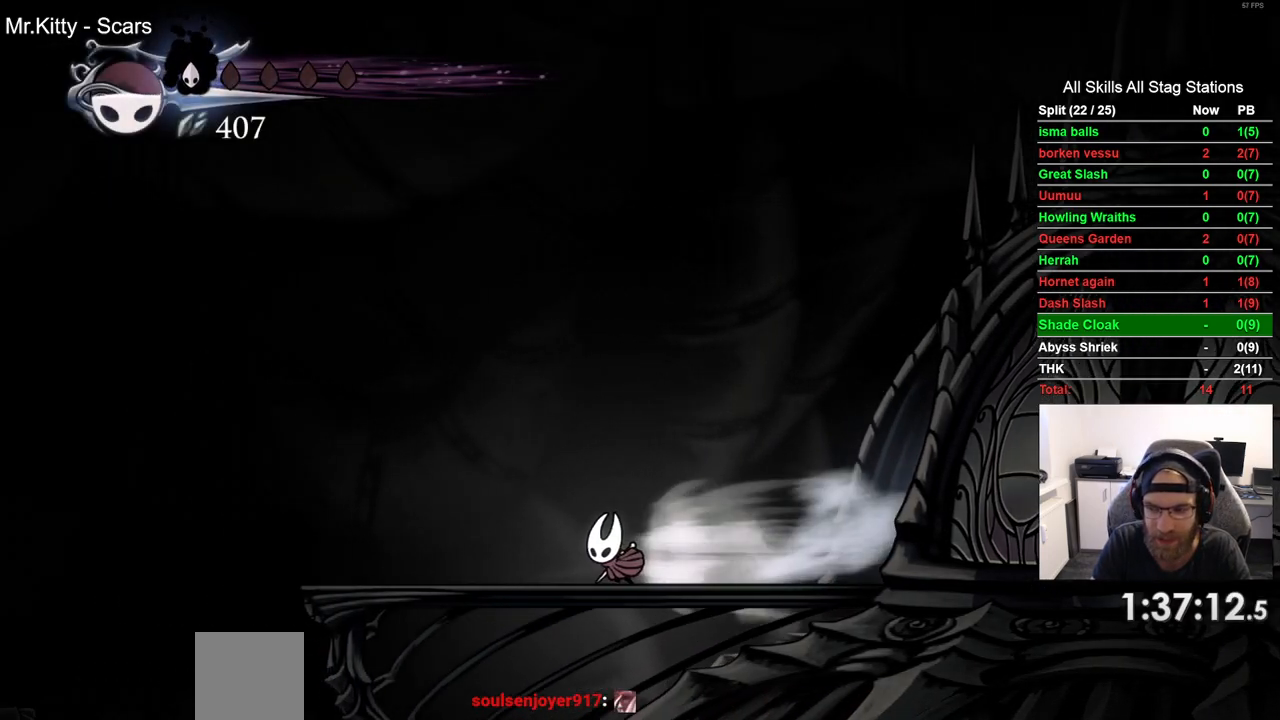
{"dt_ms": 500, "buttons": ["DPAD_LEFT"], "left_stick": "center", "right_stick": "center", "events": [[83, "R2", "up"]]}
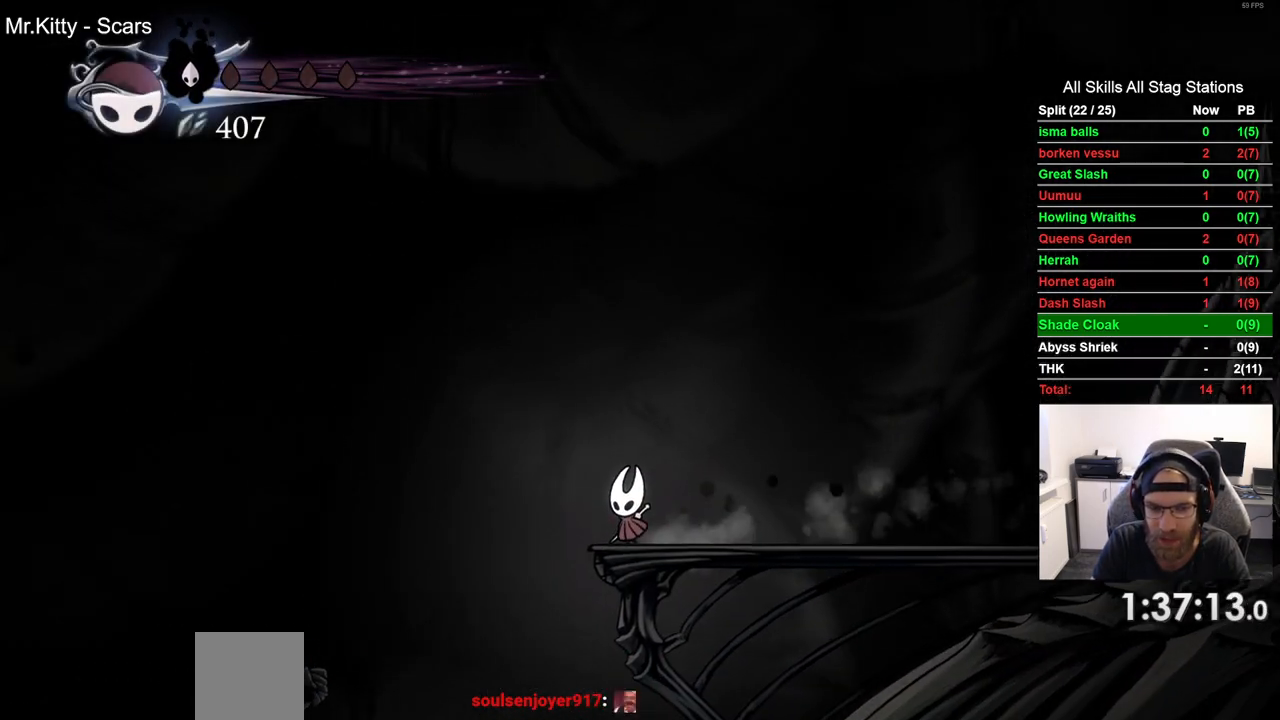
{"dt_ms": 500, "buttons": ["DPAD_RIGHT"], "left_stick": "center", "right_stick": "center", "events": [[133, "DPAD_LEFT", "up"], [300, "DPAD_RIGHT", "down"]]}
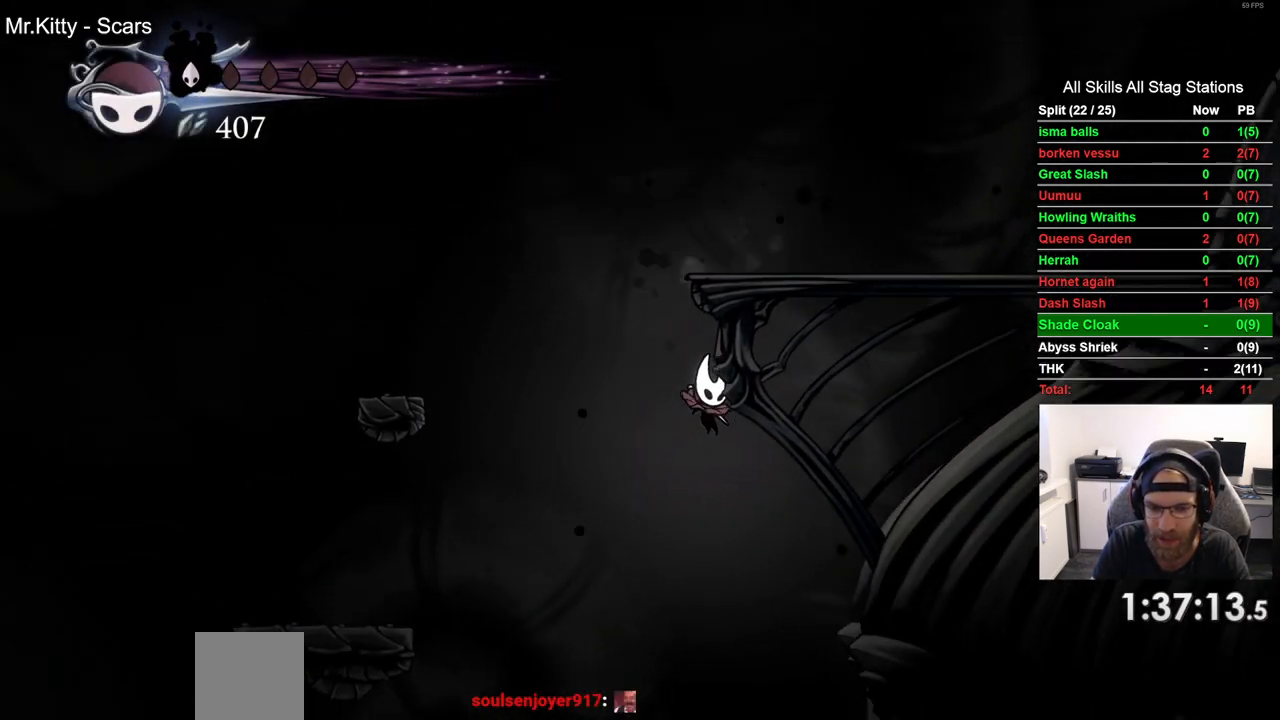
{"dt_ms": 500, "buttons": [], "left_stick": "center", "right_stick": "center", "events": [[367, "DPAD_RIGHT", "up"]]}
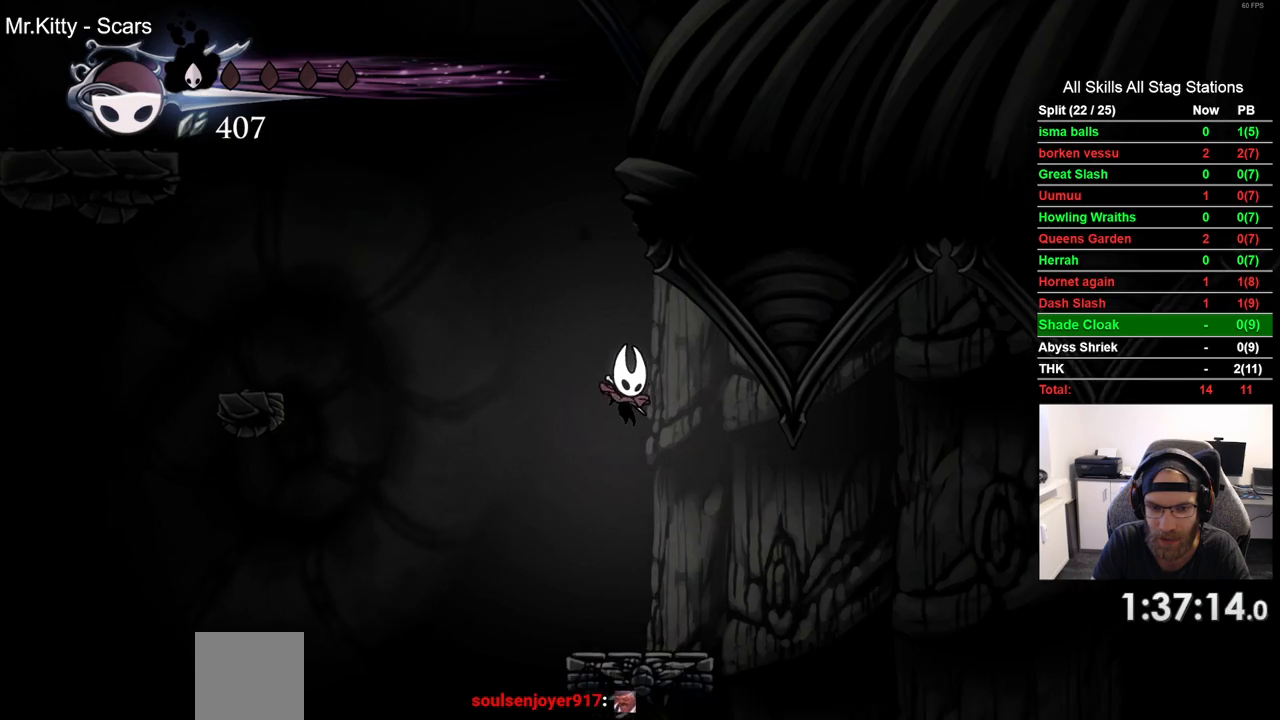
{"dt_ms": 500, "buttons": ["DPAD_RIGHT"], "left_stick": "center", "right_stick": "center", "events": [[33, "DPAD_RIGHT", "down"]]}
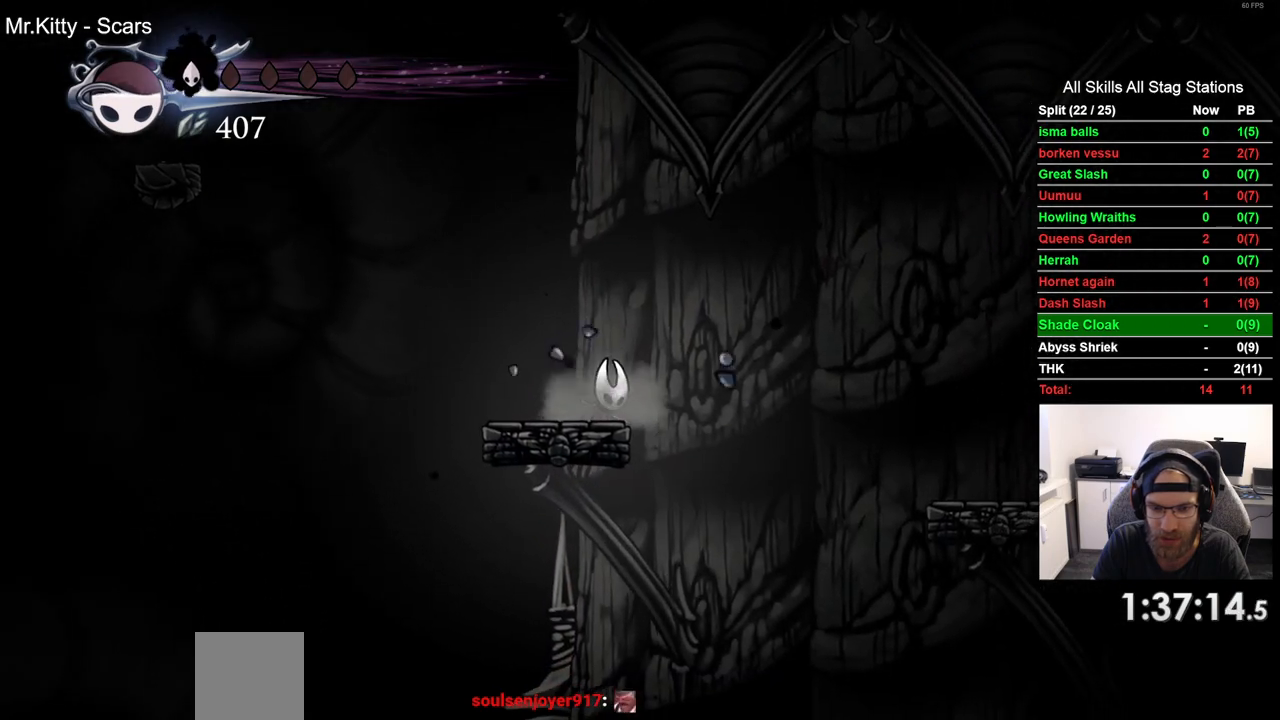
{"dt_ms": 500, "buttons": ["DPAD_RIGHT"], "left_stick": "center", "right_stick": "center", "events": []}
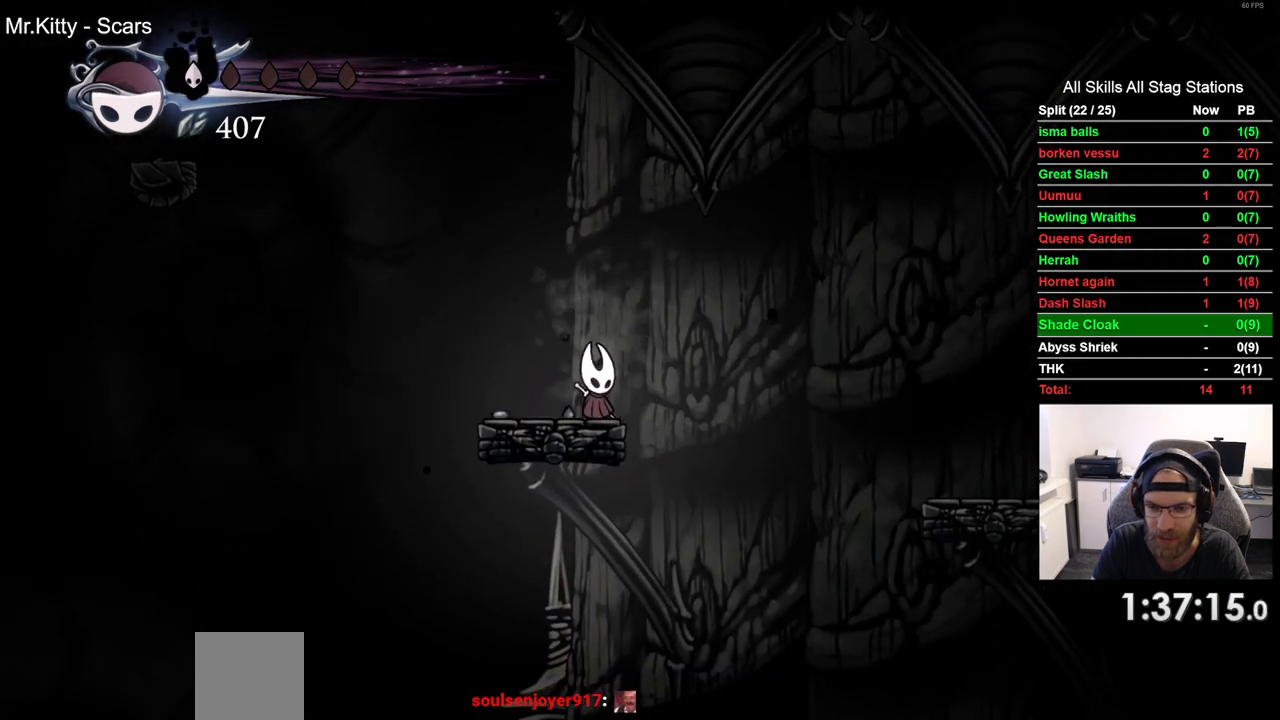
{"dt_ms": 500, "buttons": ["DPAD_RIGHT"], "left_stick": "center", "right_stick": "center", "events": []}
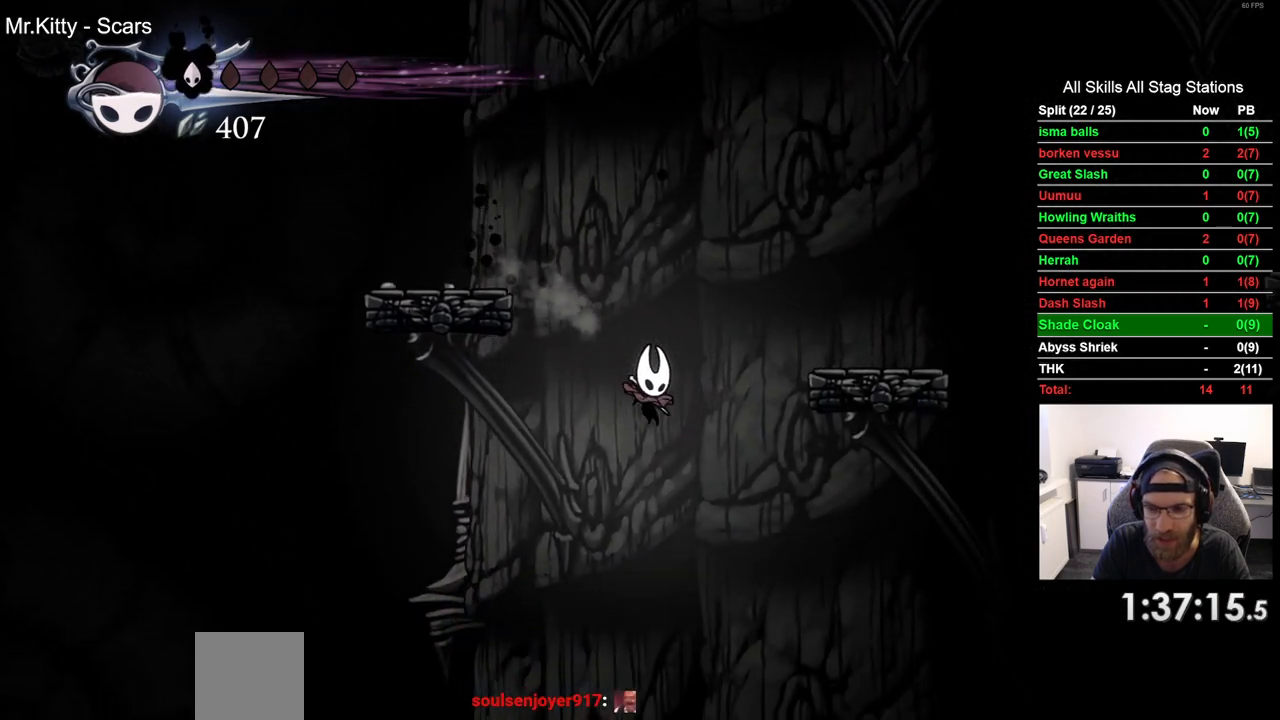
{"dt_ms": 500, "buttons": [], "left_stick": "center", "right_stick": "center", "events": [[300, "DPAD_RIGHT", "up"]]}